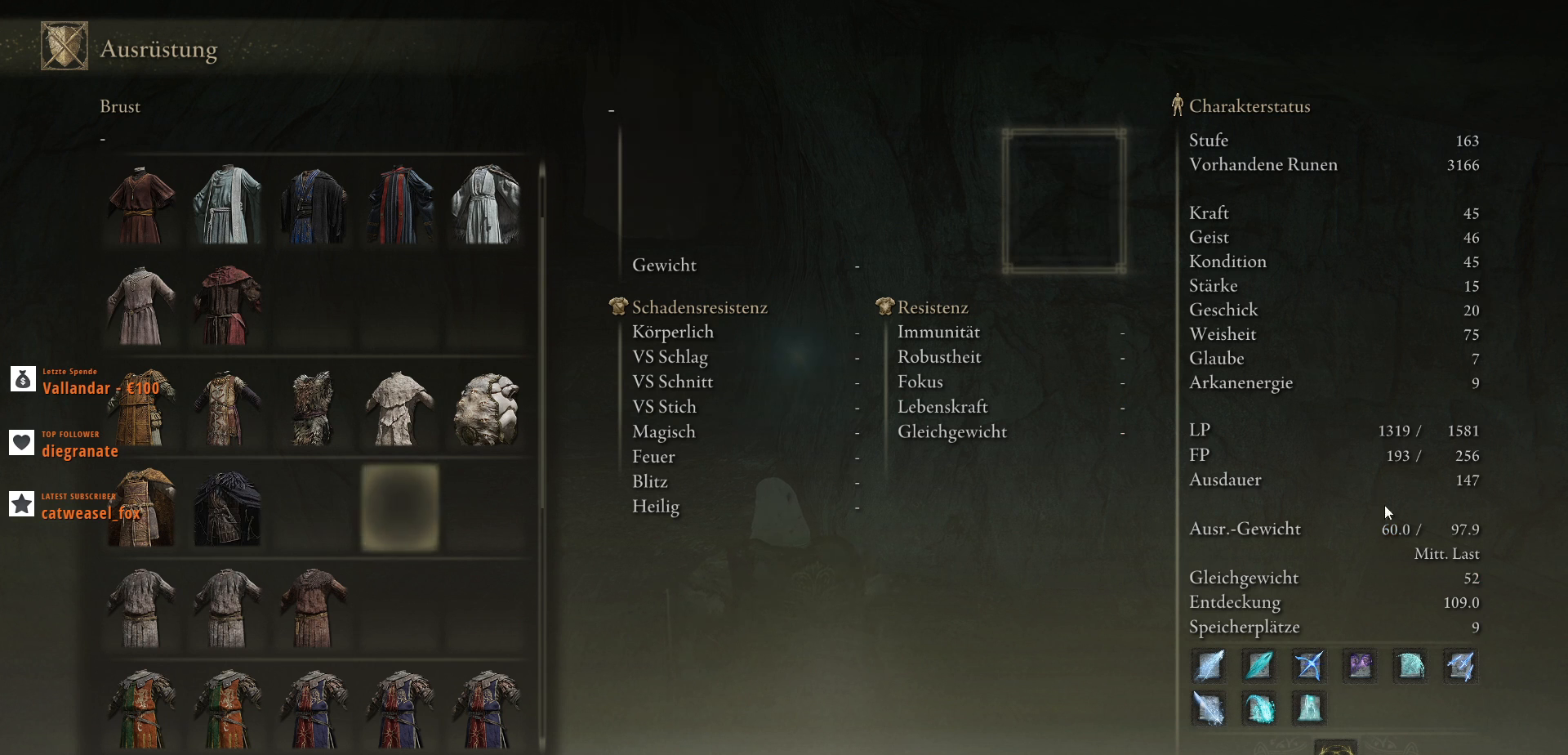
Gameplay with keyboard and mouse; each line is a JSON object with the keys and mouse buttons held at the frame after it. "events" lists presses ("down") and releases ("up") of ".", "/", "0", "1", "2", "3", "4", "5", "6", "7", "8", "9", "a", "alt_l", "alt_r", "b", "backslash", "backspace", "c", "caps_lock", "comma", "ctrl_l", "ctrl_r", "d", "e", "equals", "escape", "f", "f1", "f10", "f11", "f12", "f2", "f3", "f4", "f5", "f6", "f7", "f8", "f9", "g", "h", "i", "j", "k", "l", "lbracket", "m", "minus", "n", "o", "p", "q", "quote", "r", "rbracket", "return", "s", "semicolon", "shift_l", "shift_r", "space", "super", "t", "tab", "tilde", "u", "v", "w", "x", "y", "z", "mouse_left", "mouse_wheel", "mouse_right", "mouse_mb4" and "mouse_mb5" between this image and that frame as [ms after this image, input, new state], when the widget could be followed in between. "mouse_left", "mouse_wheel", "mouse_right", "mouse_mb4", "mouse_mb5" = the "left", "wheel", "right", "mb4", "mb5" buttons of the "mouse" list. No other keys are recorded. "wheel" means that the mouse wheel is clicked or scrolled. Not read: mouse_move.
{"keys": [], "mouse": [], "events": [[267, "q", "down"], [367, "q", "up"]]}
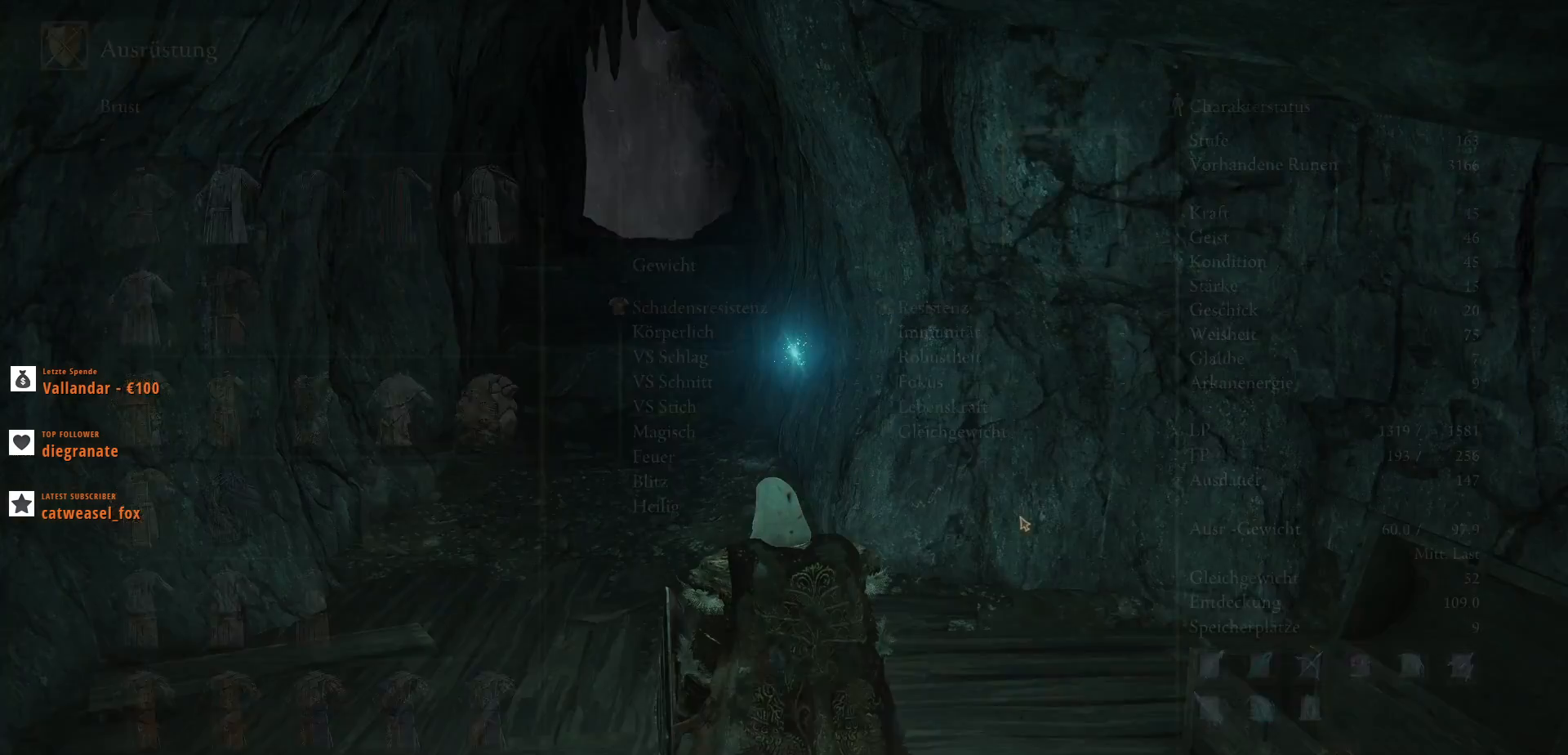
{"keys": [], "mouse": [], "events": [[367, "q", "down"], [433, "q", "up"]]}
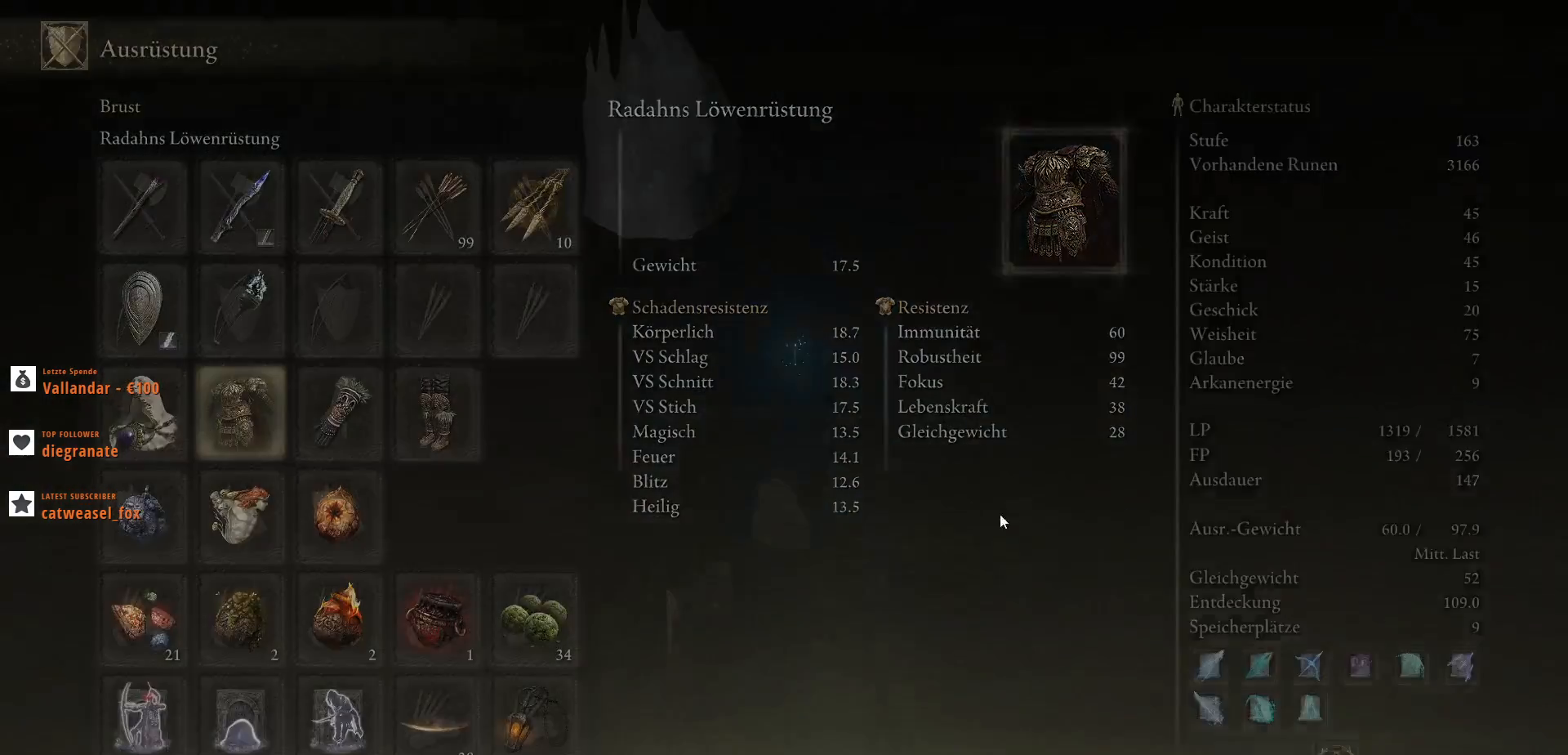
{"keys": [], "mouse": [], "events": []}
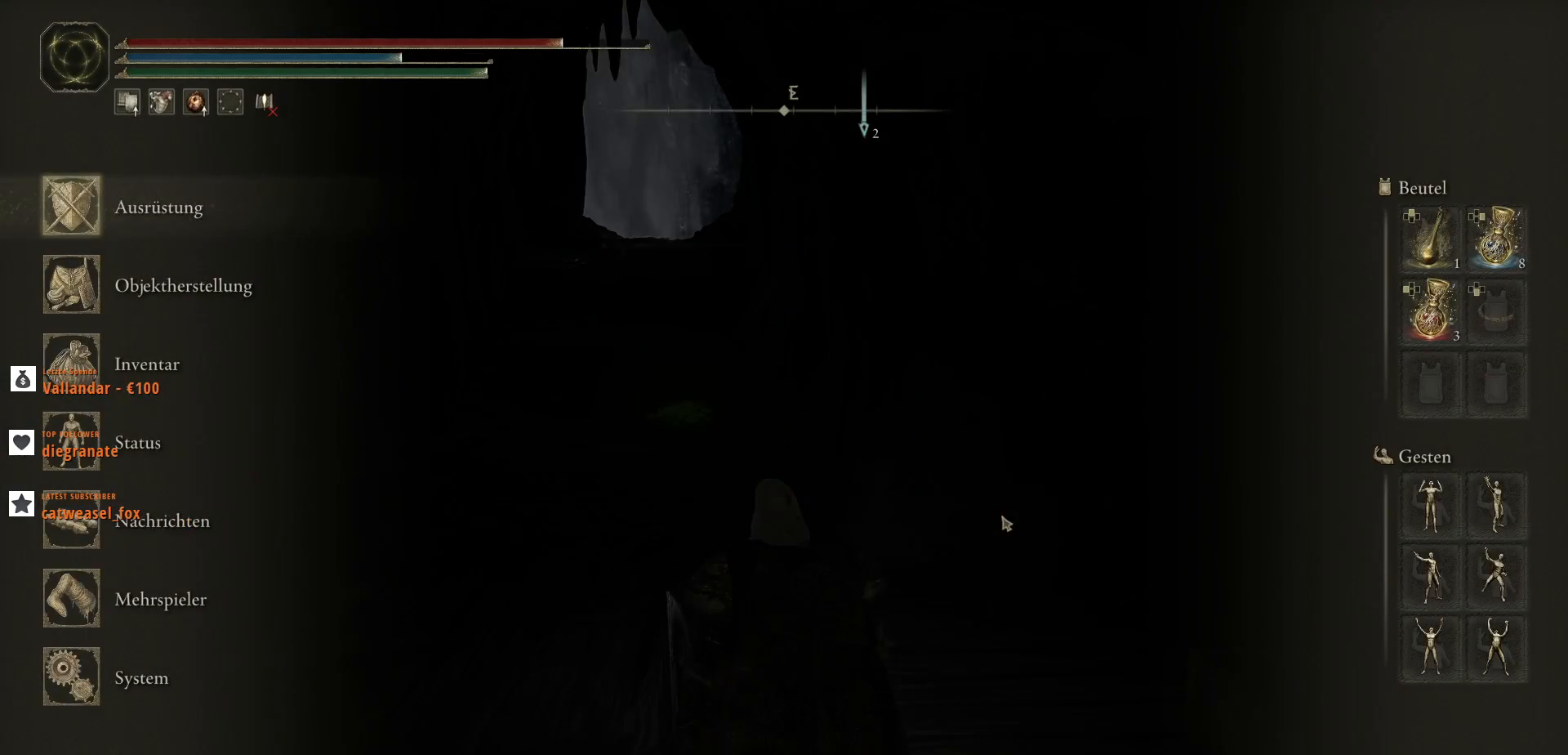
{"keys": ["w"], "mouse": [], "events": [[300, "w", "down"]]}
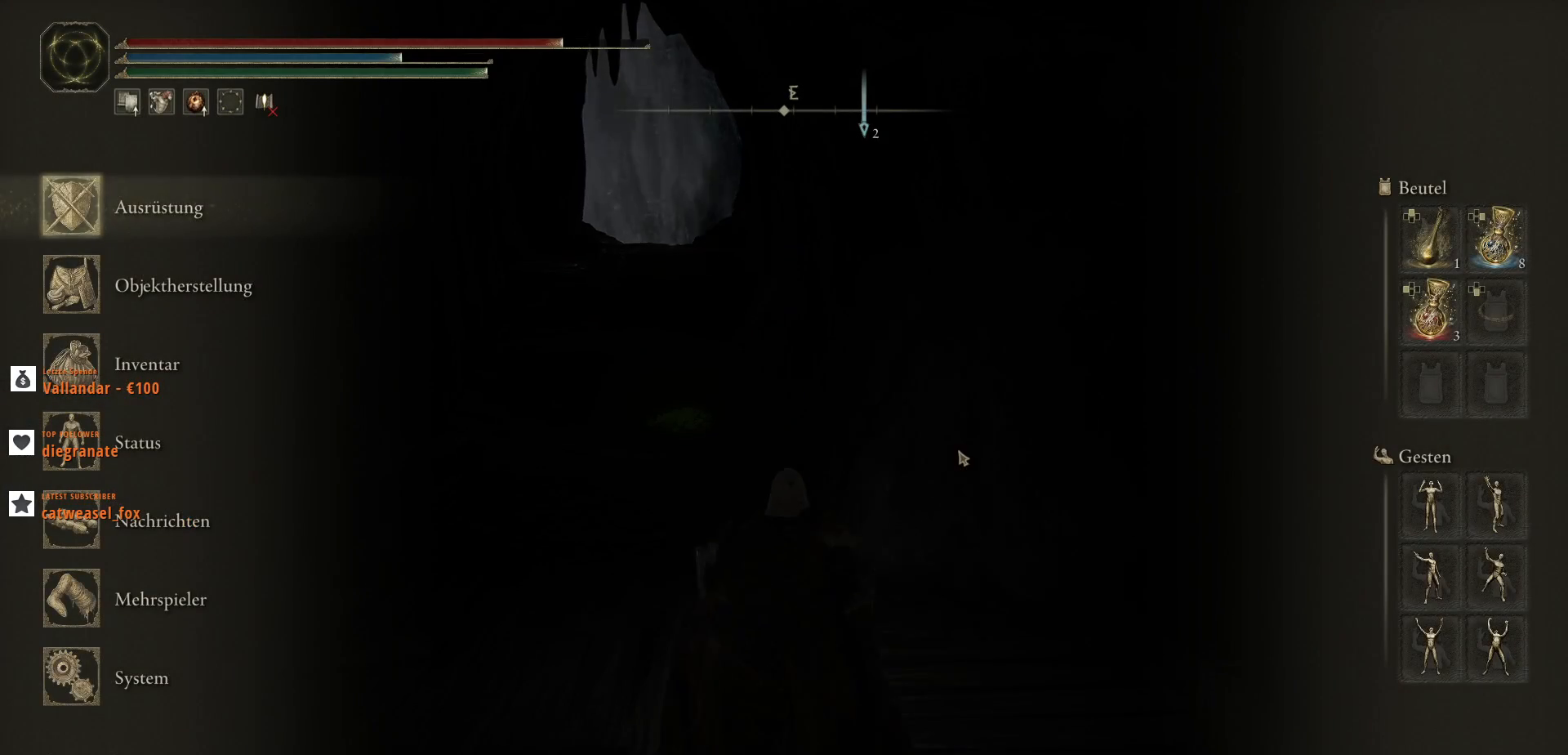
{"keys": [], "mouse": [], "events": [[333, "q", "down"], [400, "w", "up"], [467, "q", "up"]]}
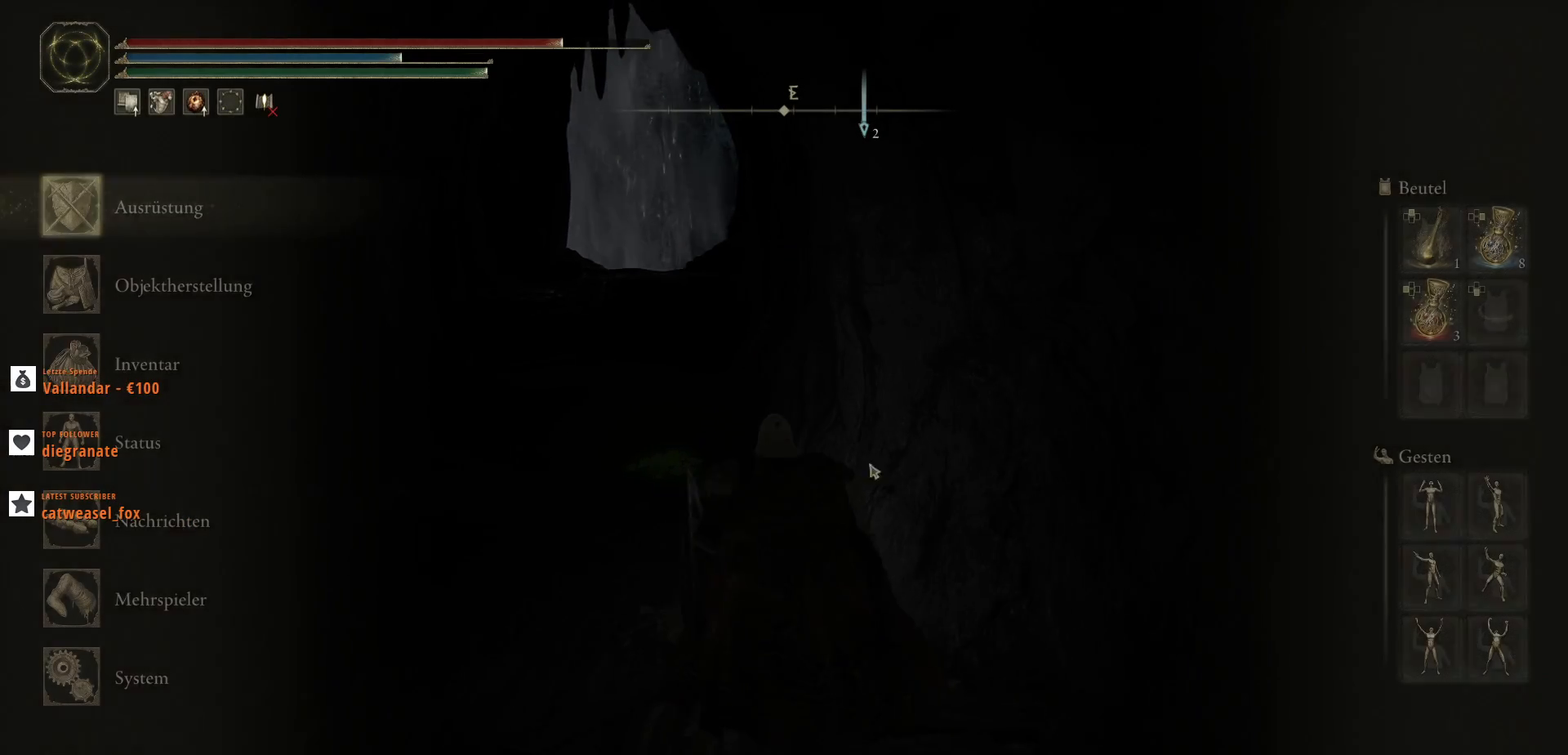
{"keys": [], "mouse": [], "events": []}
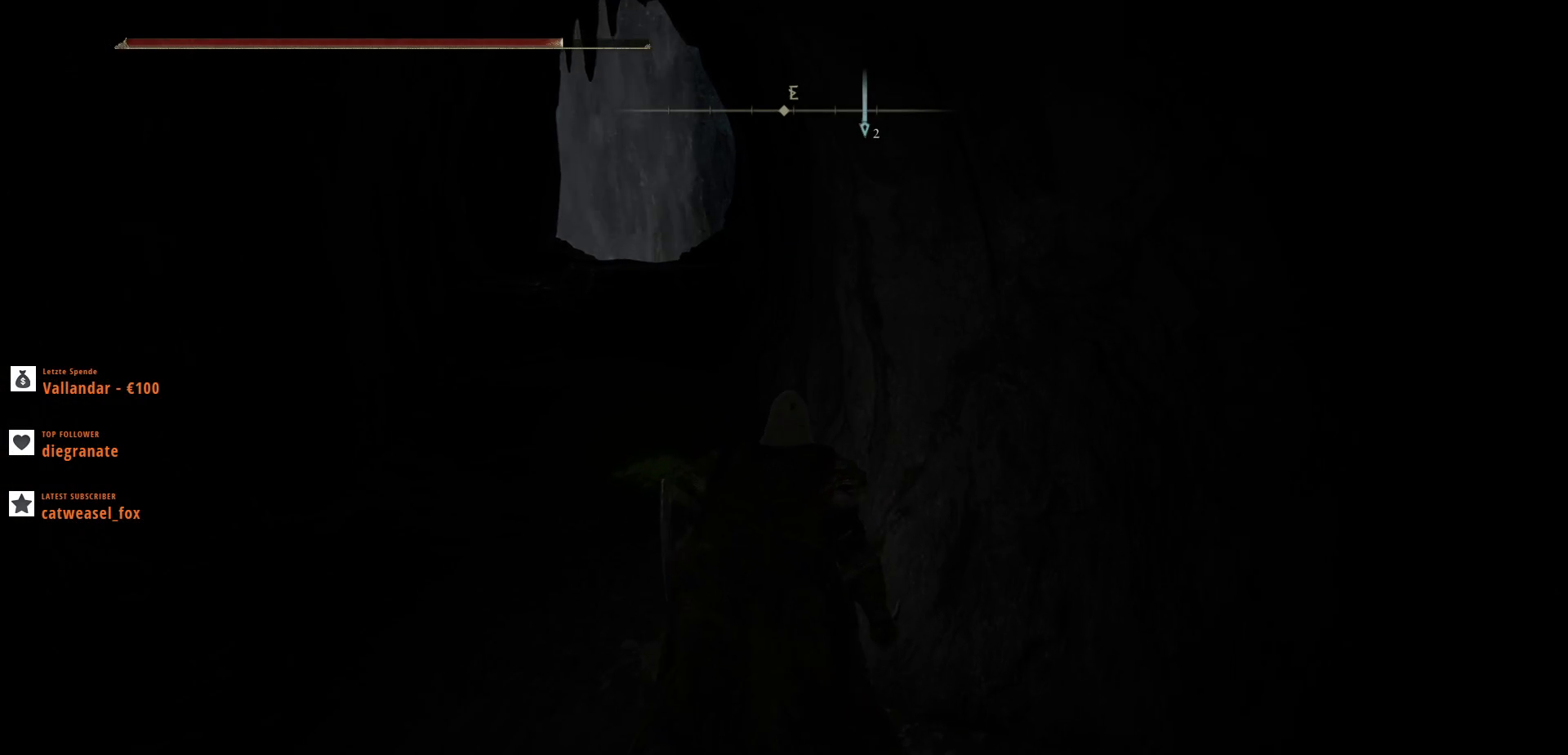
{"keys": [], "mouse": [], "events": [[200, "4", "down"], [200, "mouse_mb5", "down"], [267, "4", "up"], [267, "mouse_mb5", "up"]]}
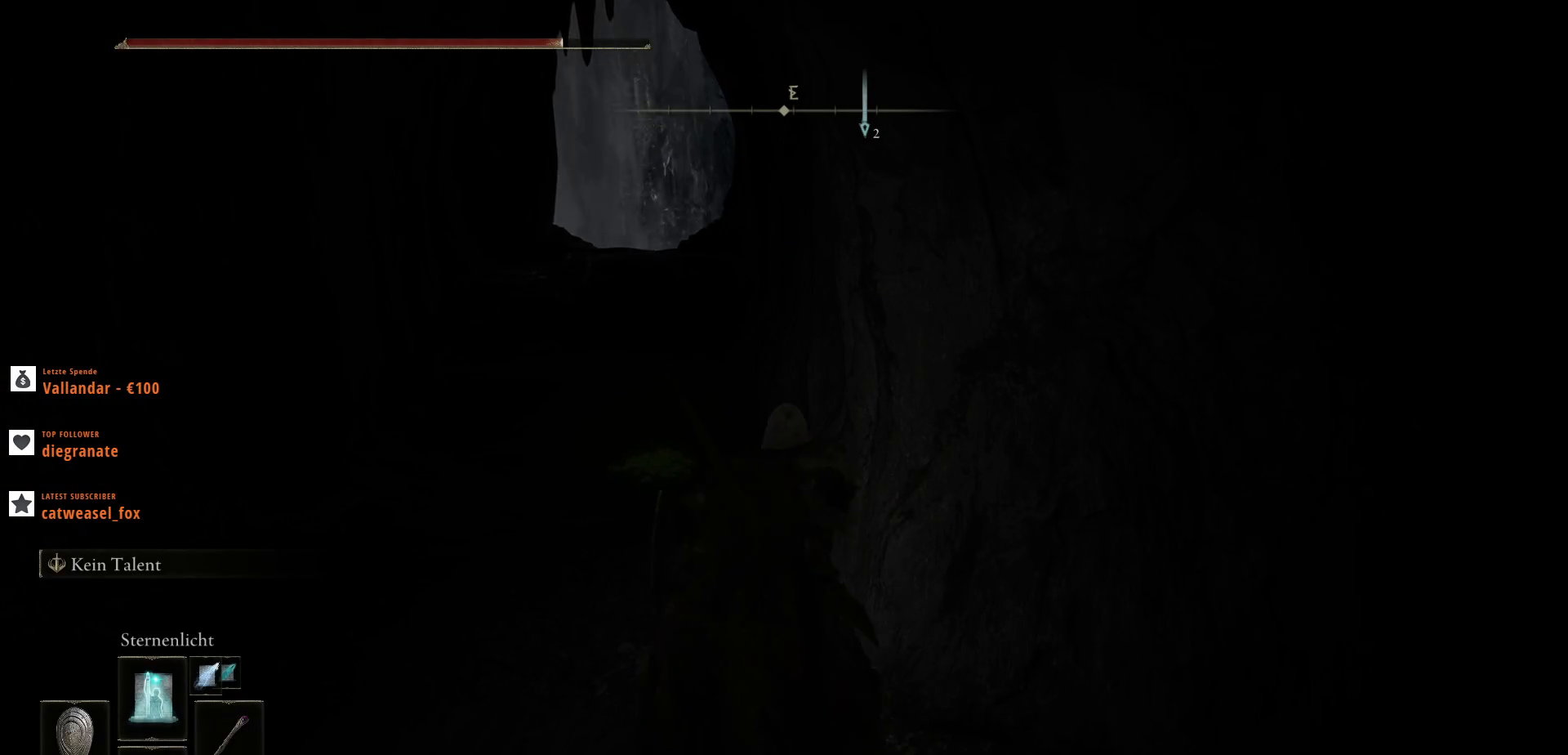
{"keys": [], "mouse": [], "events": []}
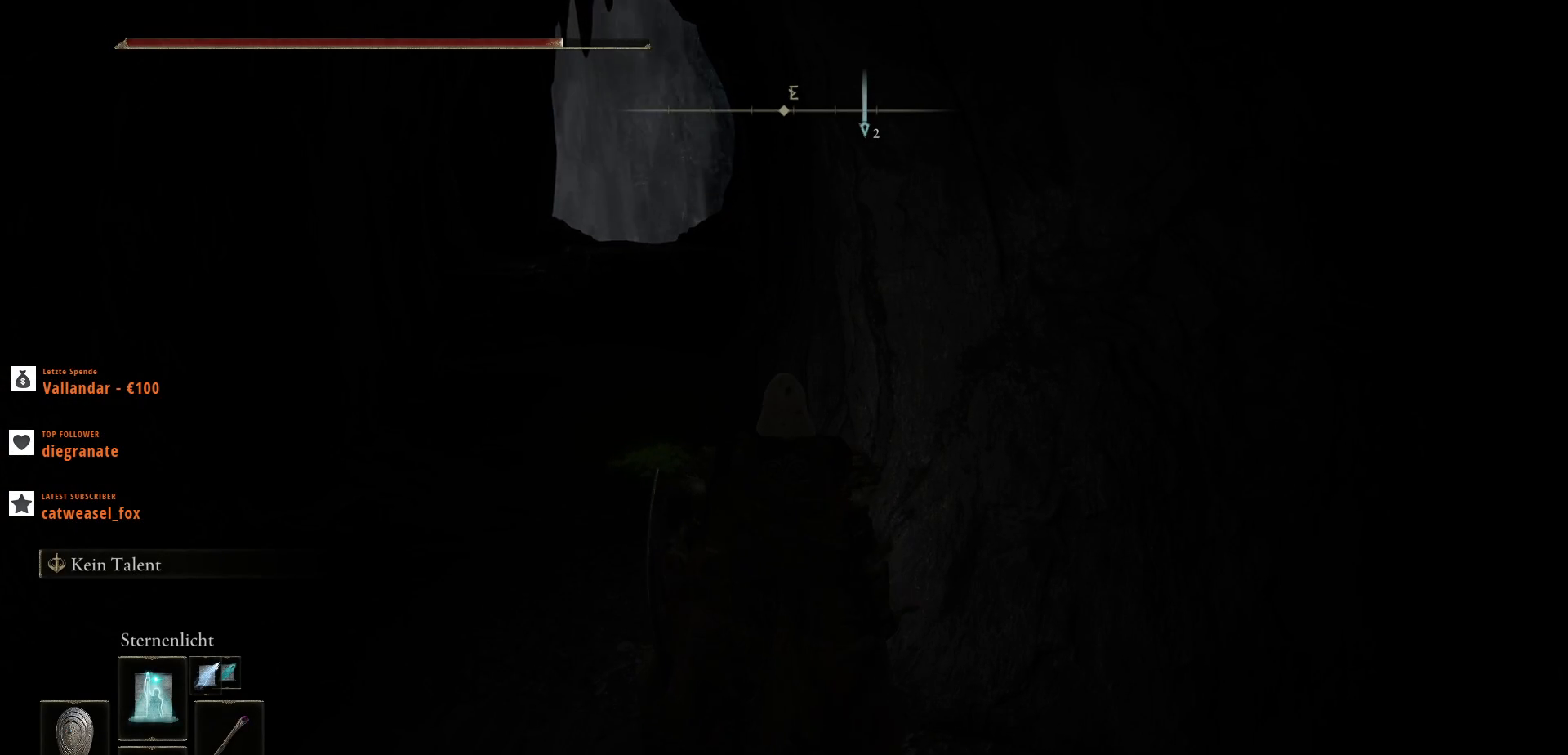
{"keys": [], "mouse": [], "events": []}
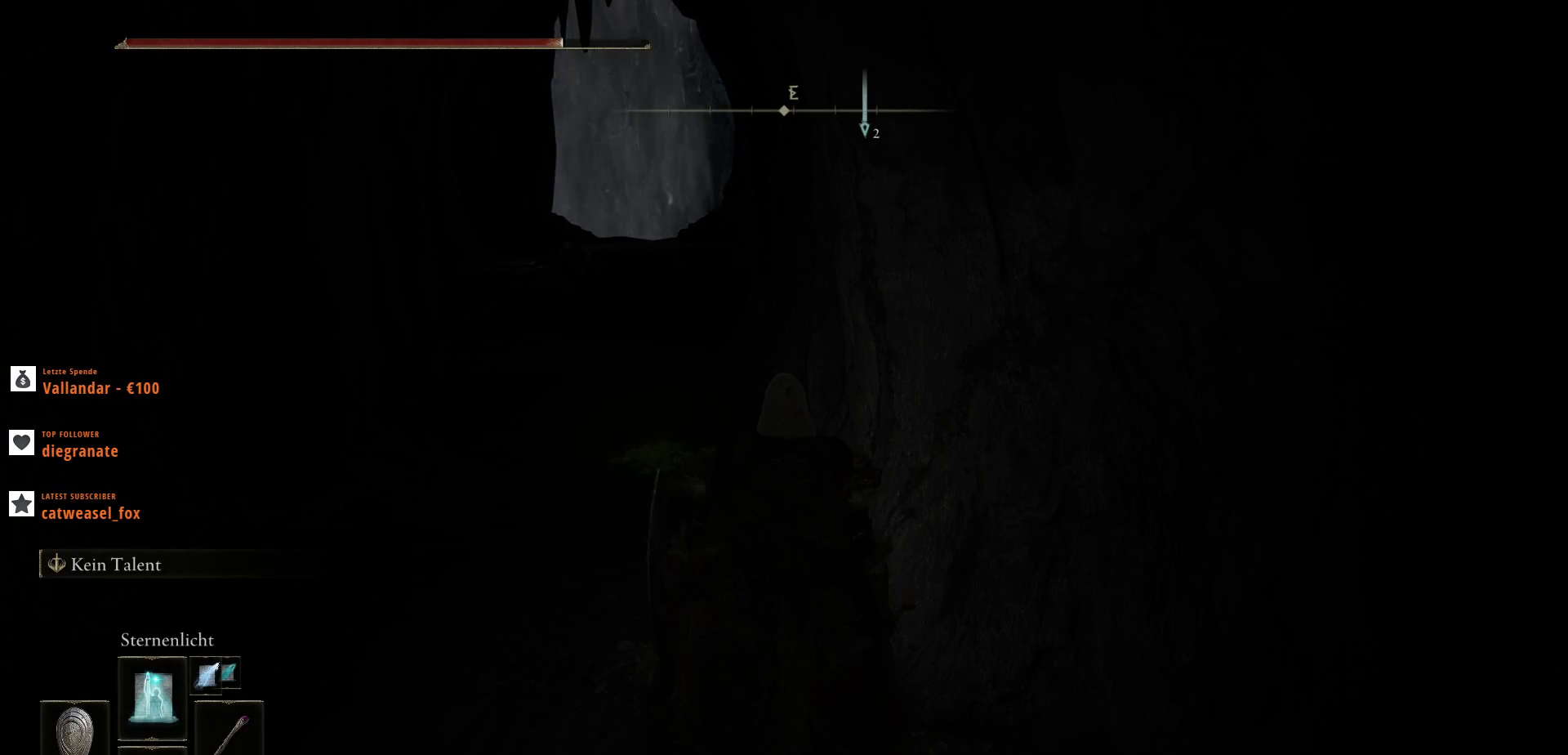
{"keys": [], "mouse": [], "events": [[33, "mouse_left", "down"], [167, "mouse_left", "up"]]}
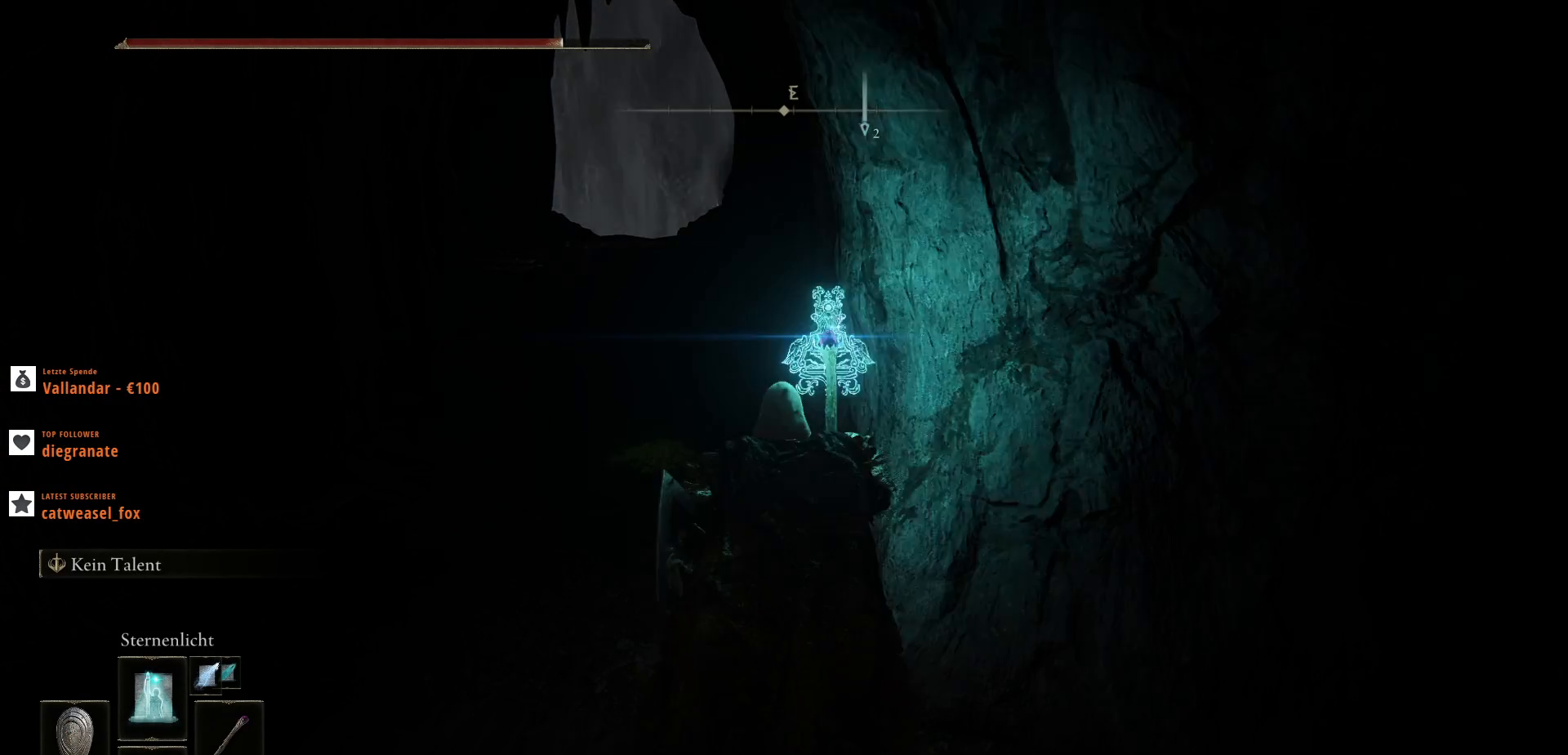
{"keys": [], "mouse": [], "events": []}
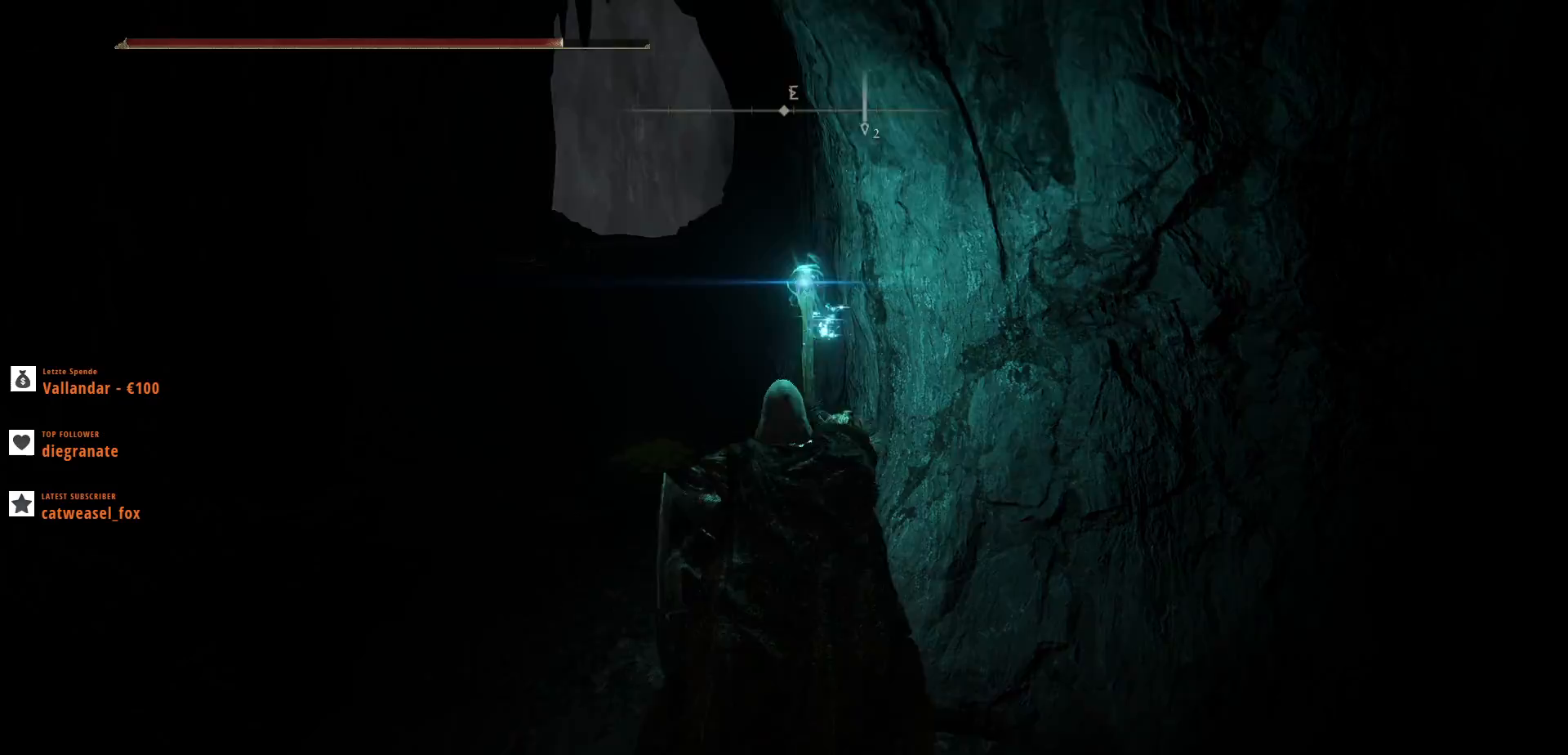
{"keys": [], "mouse": [], "events": [[133, "4", "down"], [133, "mouse_mb5", "down"], [200, "4", "up"], [200, "mouse_mb5", "up"]]}
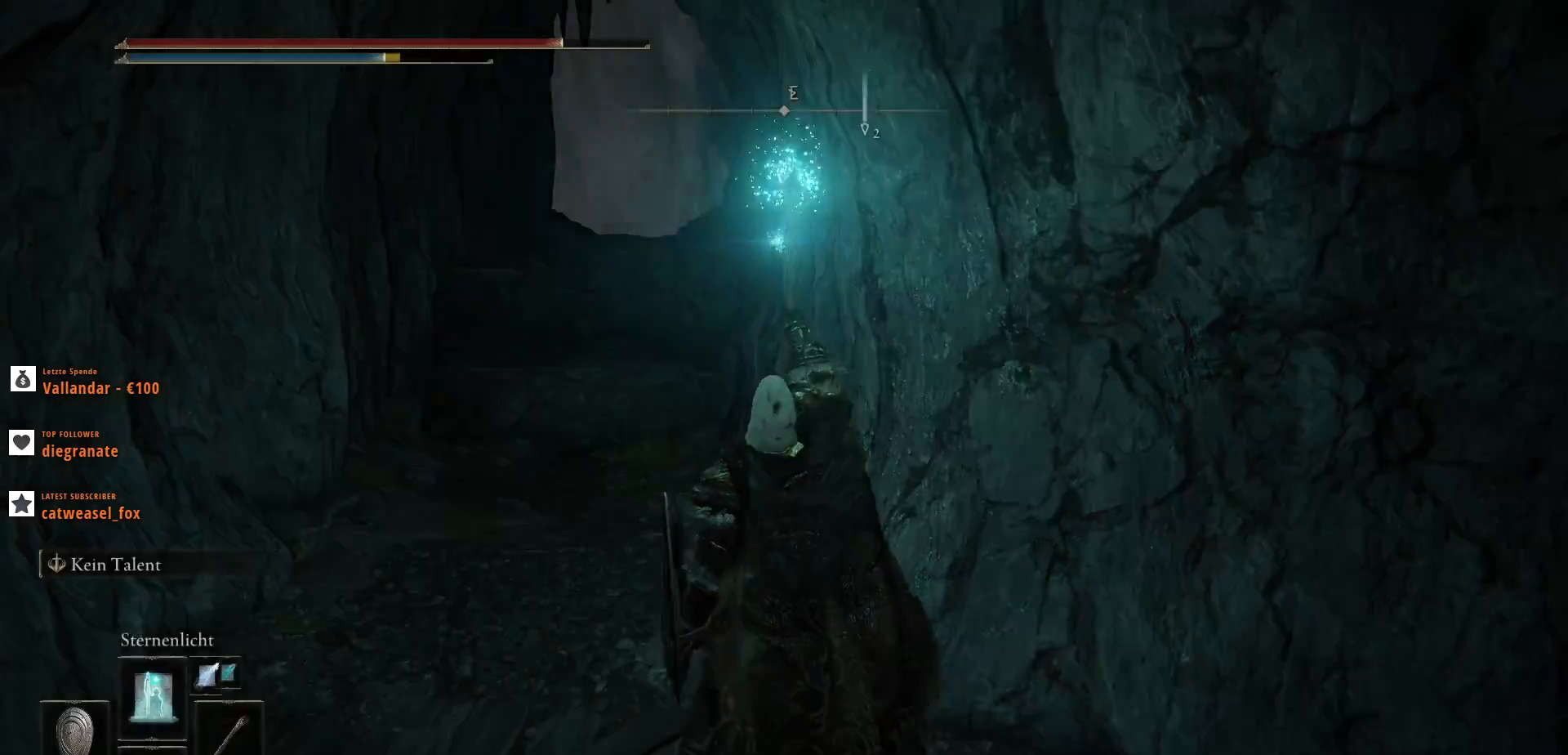
{"keys": ["4"], "mouse": ["mb5"], "events": [[500, "4", "down"], [500, "mouse_mb5", "down"]]}
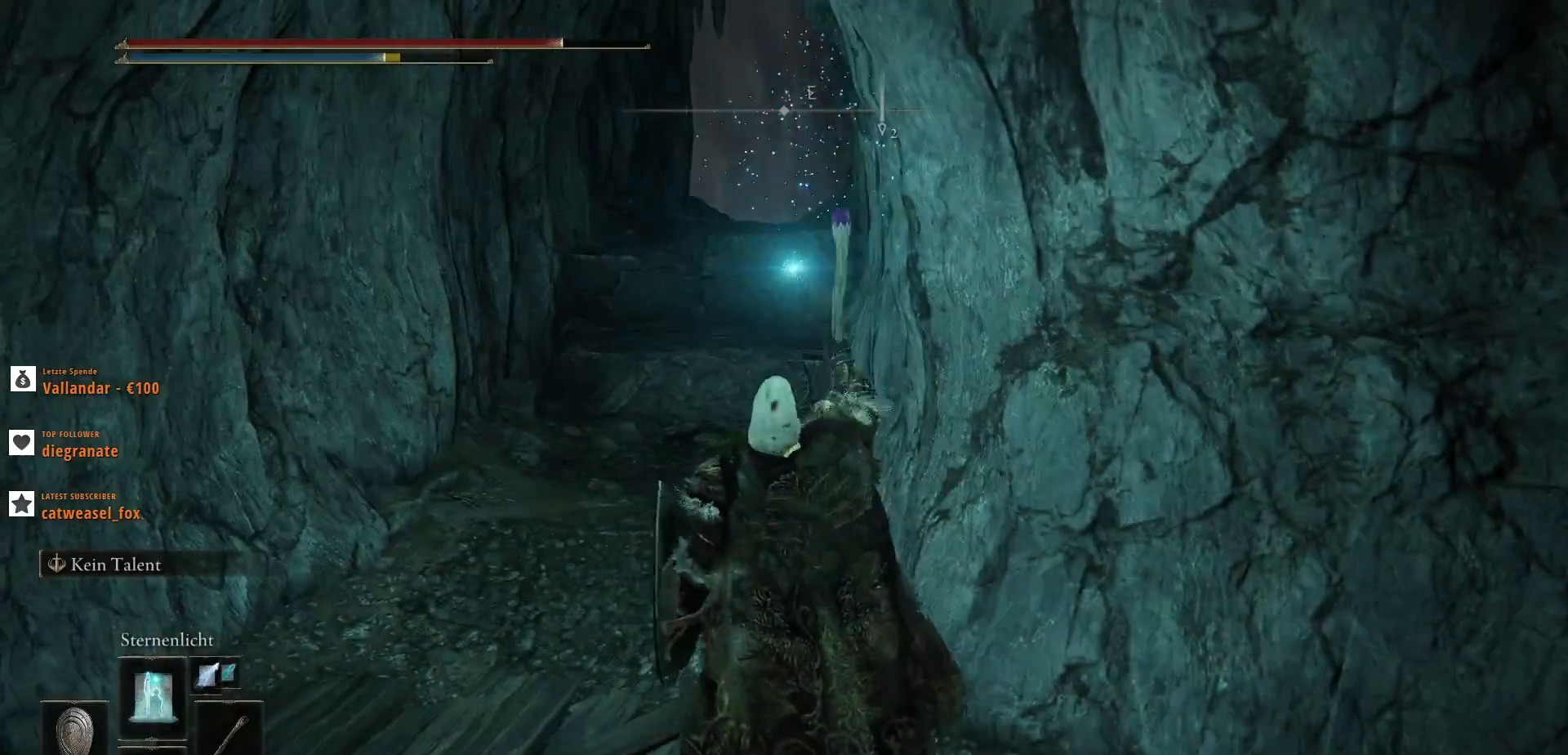
{"keys": [], "mouse": [], "events": [[133, "4", "up"], [133, "mouse_mb5", "up"]]}
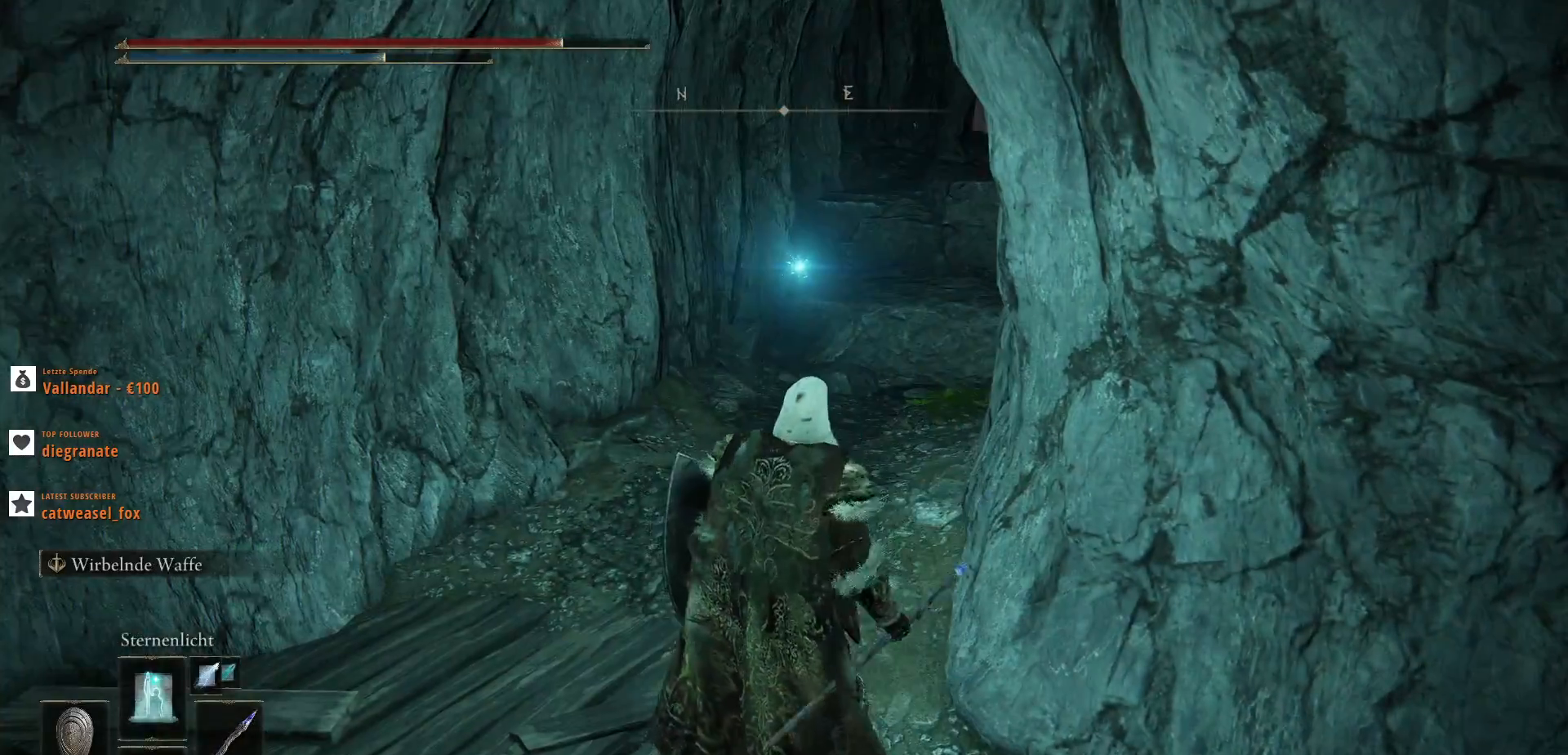
{"keys": ["w"], "mouse": [], "events": [[67, "w", "down"]]}
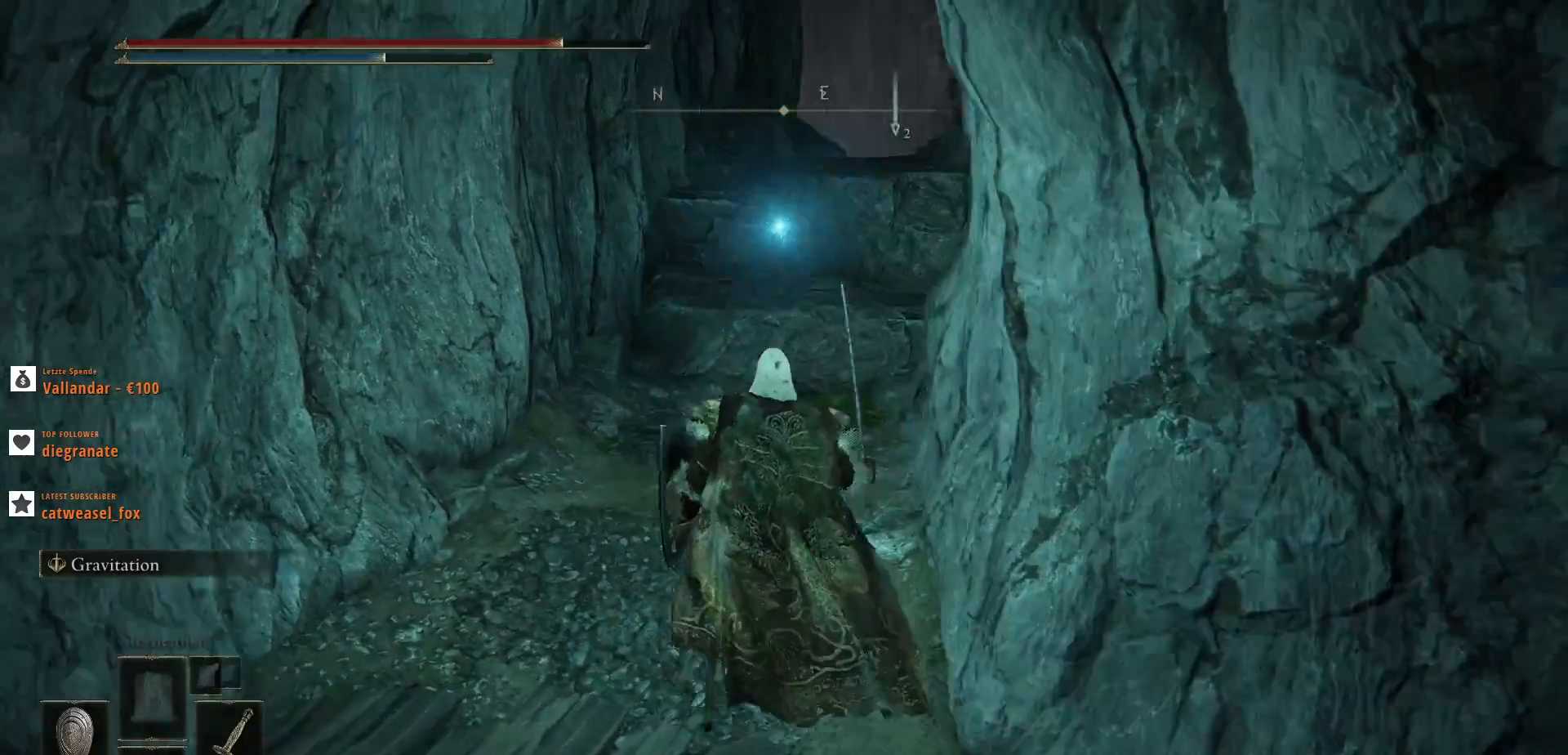
{"keys": ["w"], "mouse": [], "events": []}
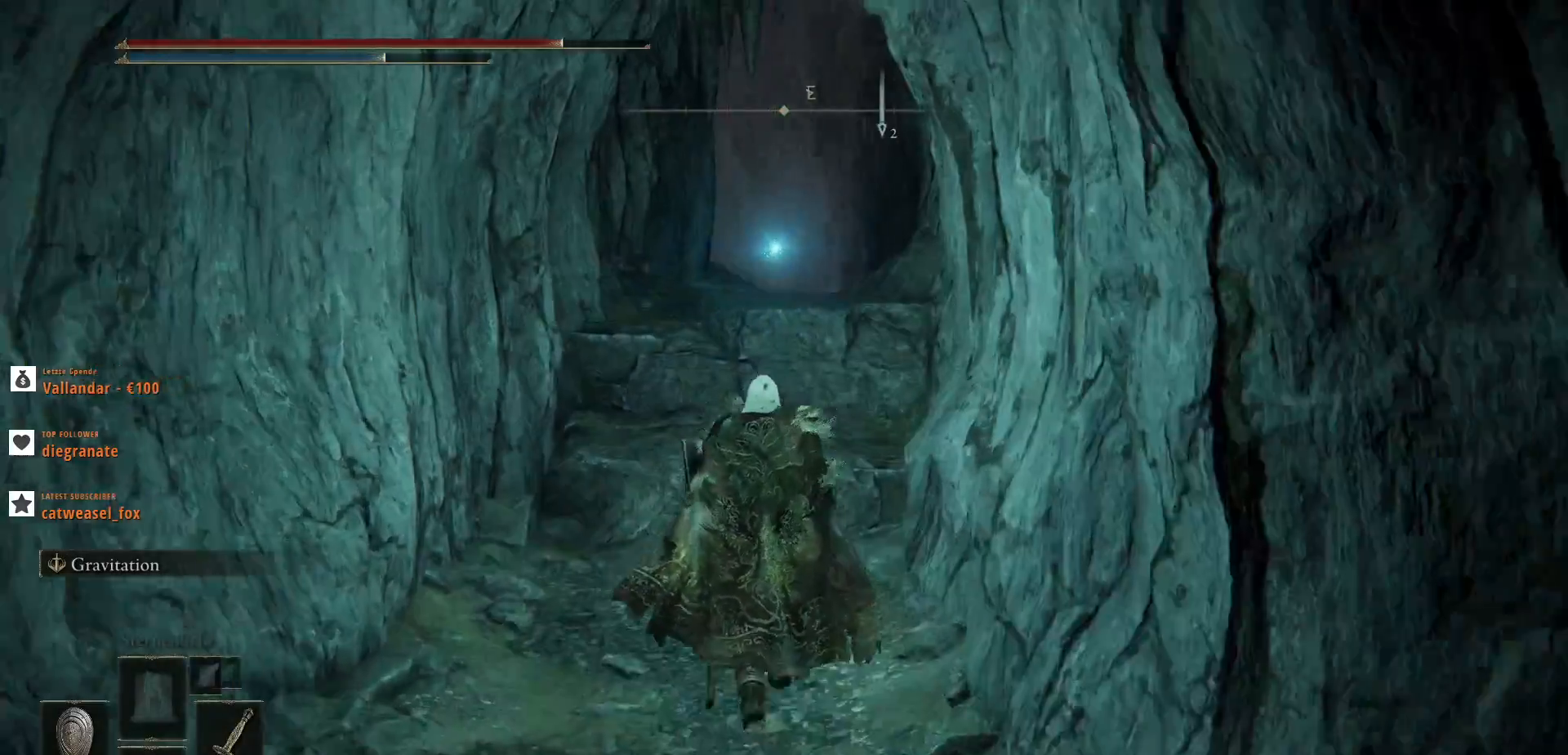
{"keys": ["w"], "mouse": [], "events": [[133, "space", "down"], [400, "space", "up"]]}
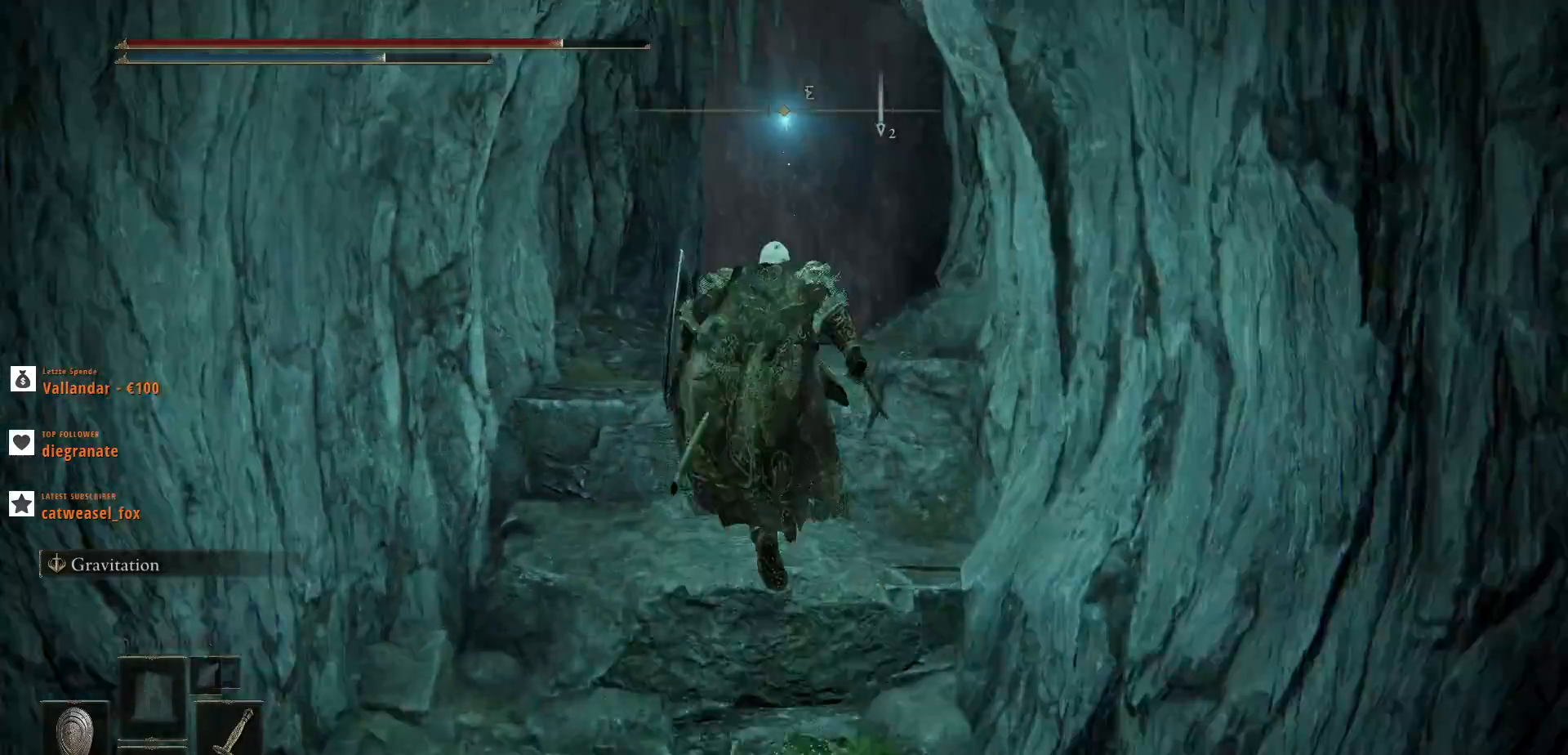
{"keys": ["space", "w"], "mouse": [], "events": [[433, "space", "down"]]}
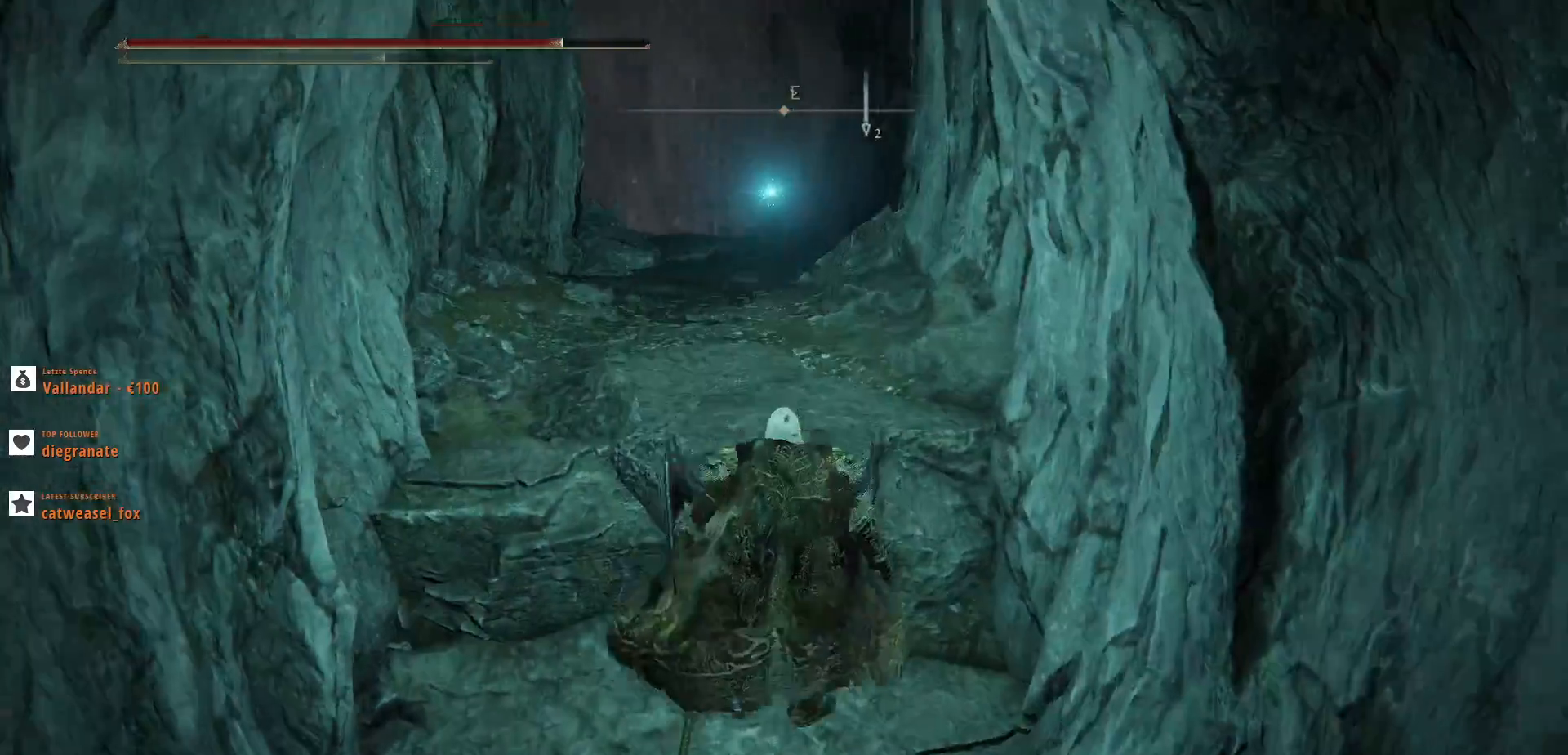
{"keys": ["w"], "mouse": [], "events": [[167, "space", "up"]]}
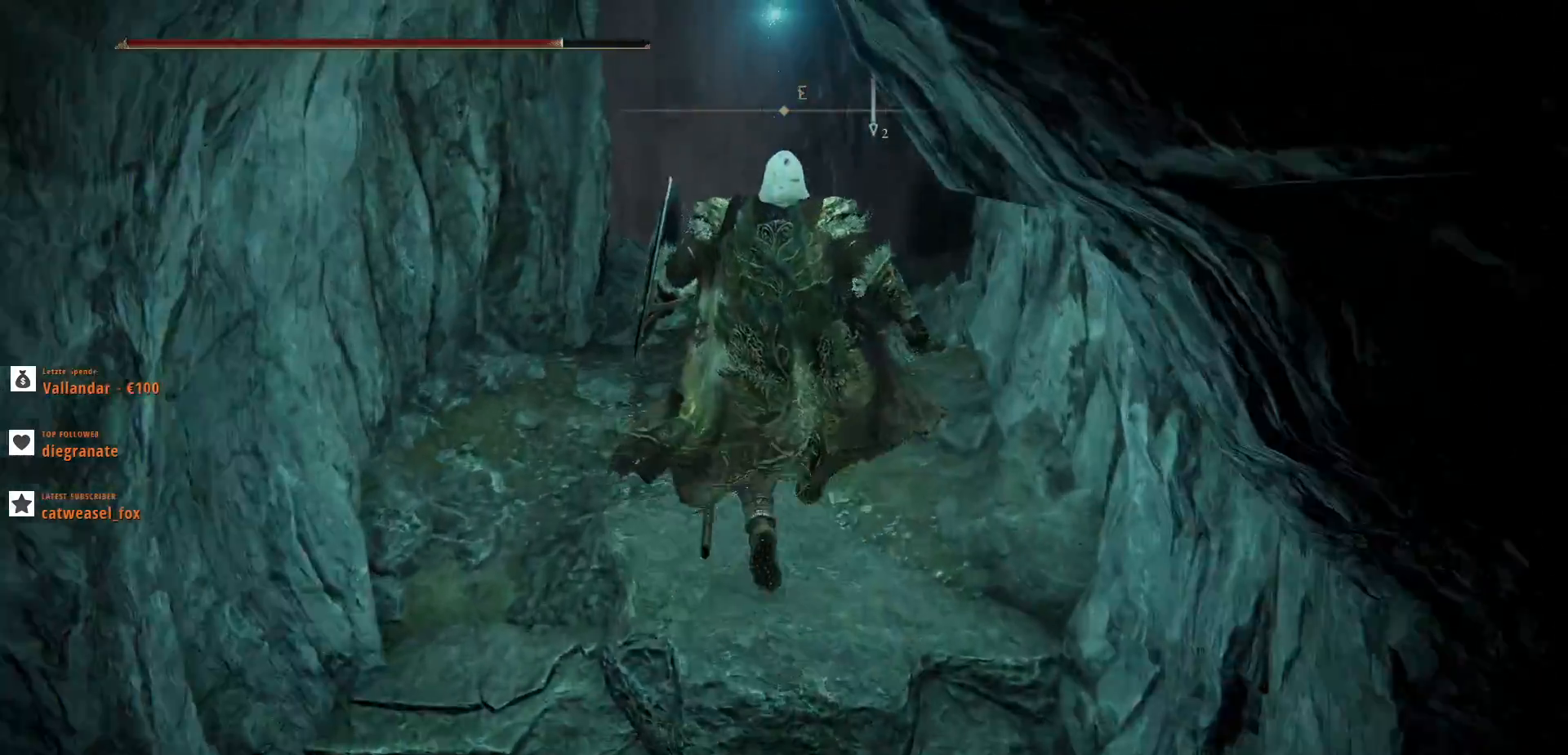
{"keys": ["w"], "mouse": [], "events": []}
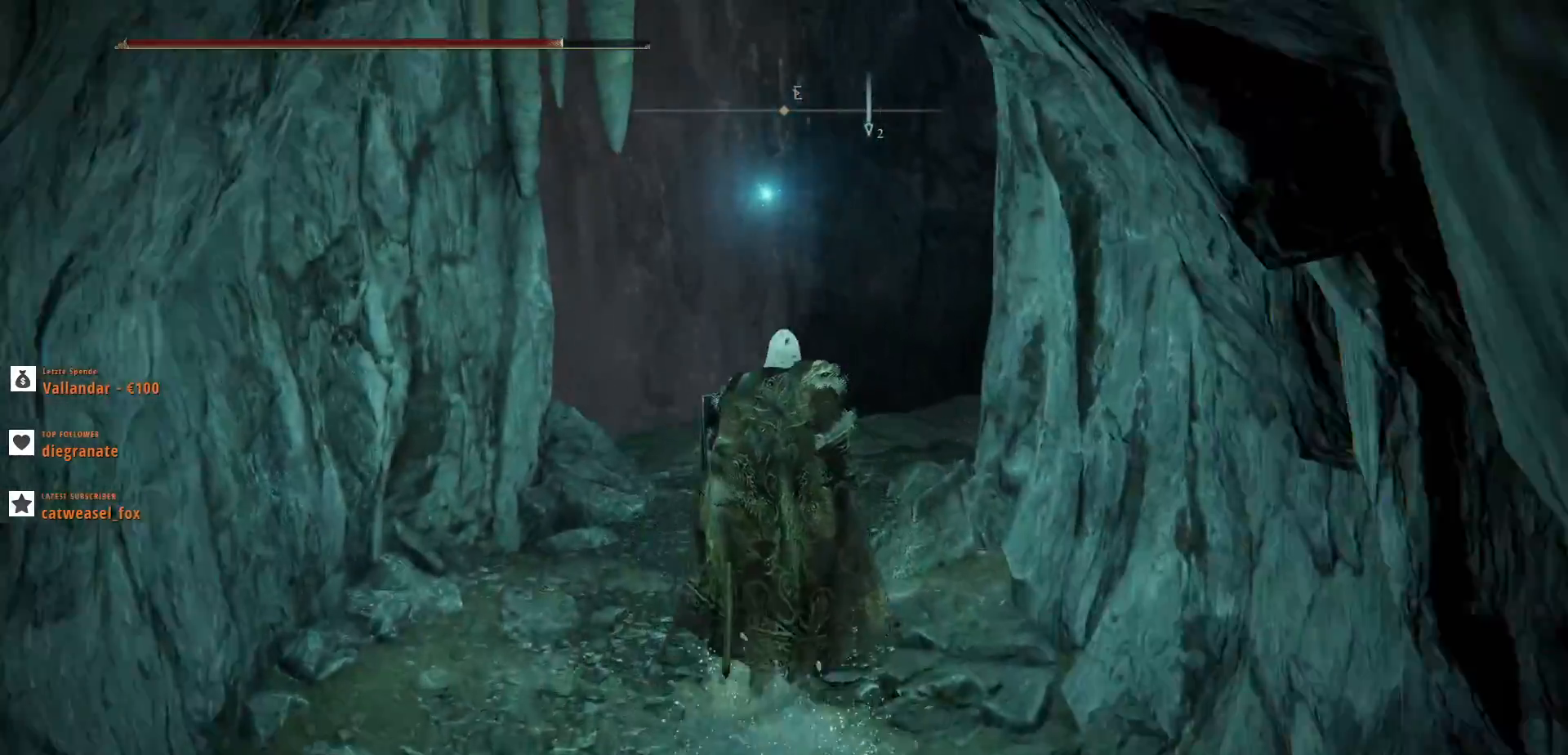
{"keys": ["w"], "mouse": [], "events": []}
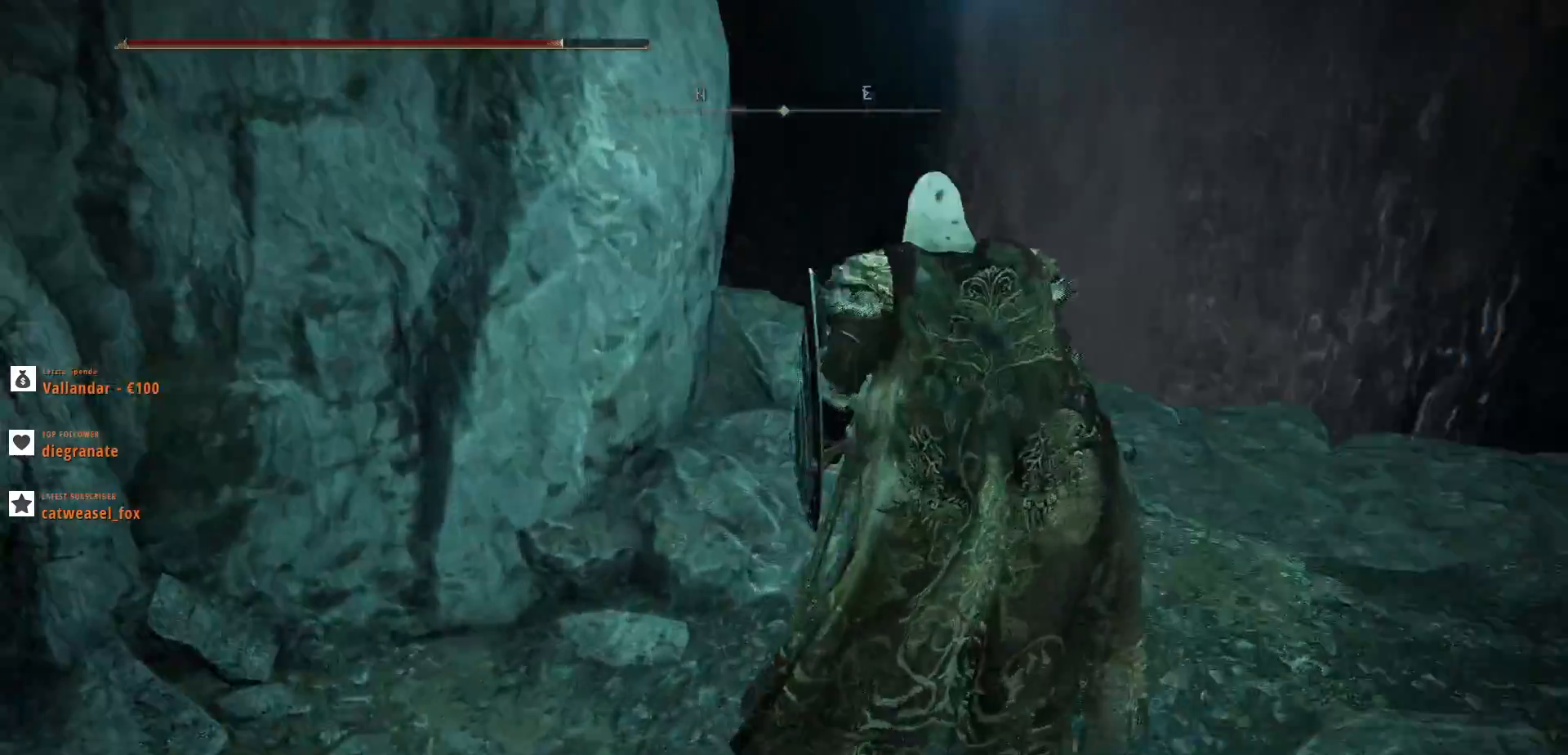
{"keys": ["d"], "mouse": [], "events": [[133, "w", "up"], [333, "d", "down"]]}
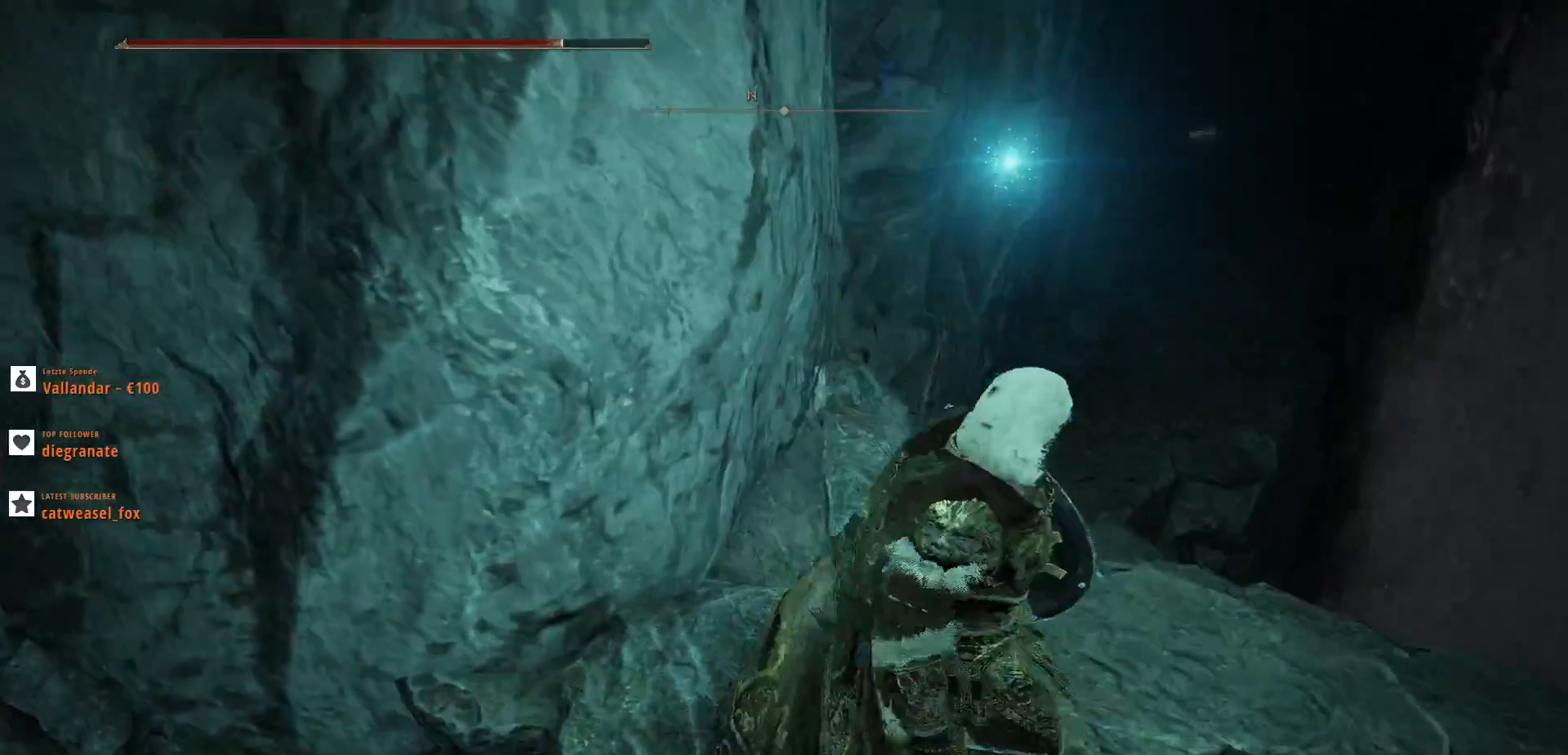
{"keys": ["s"], "mouse": [], "events": [[67, "d", "up"], [433, "s", "down"]]}
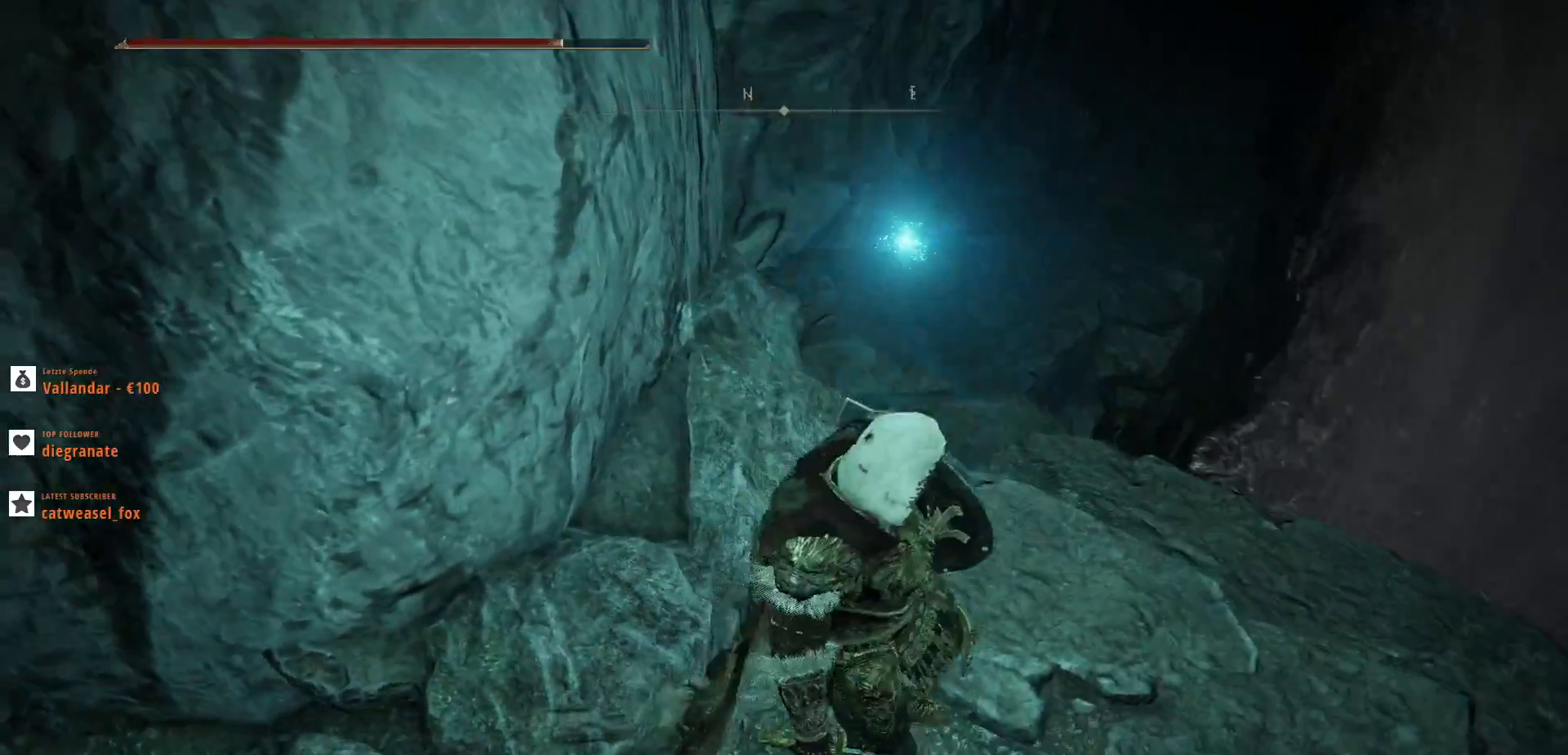
{"keys": ["w"], "mouse": [], "events": [[200, "s", "up"], [333, "w", "down"]]}
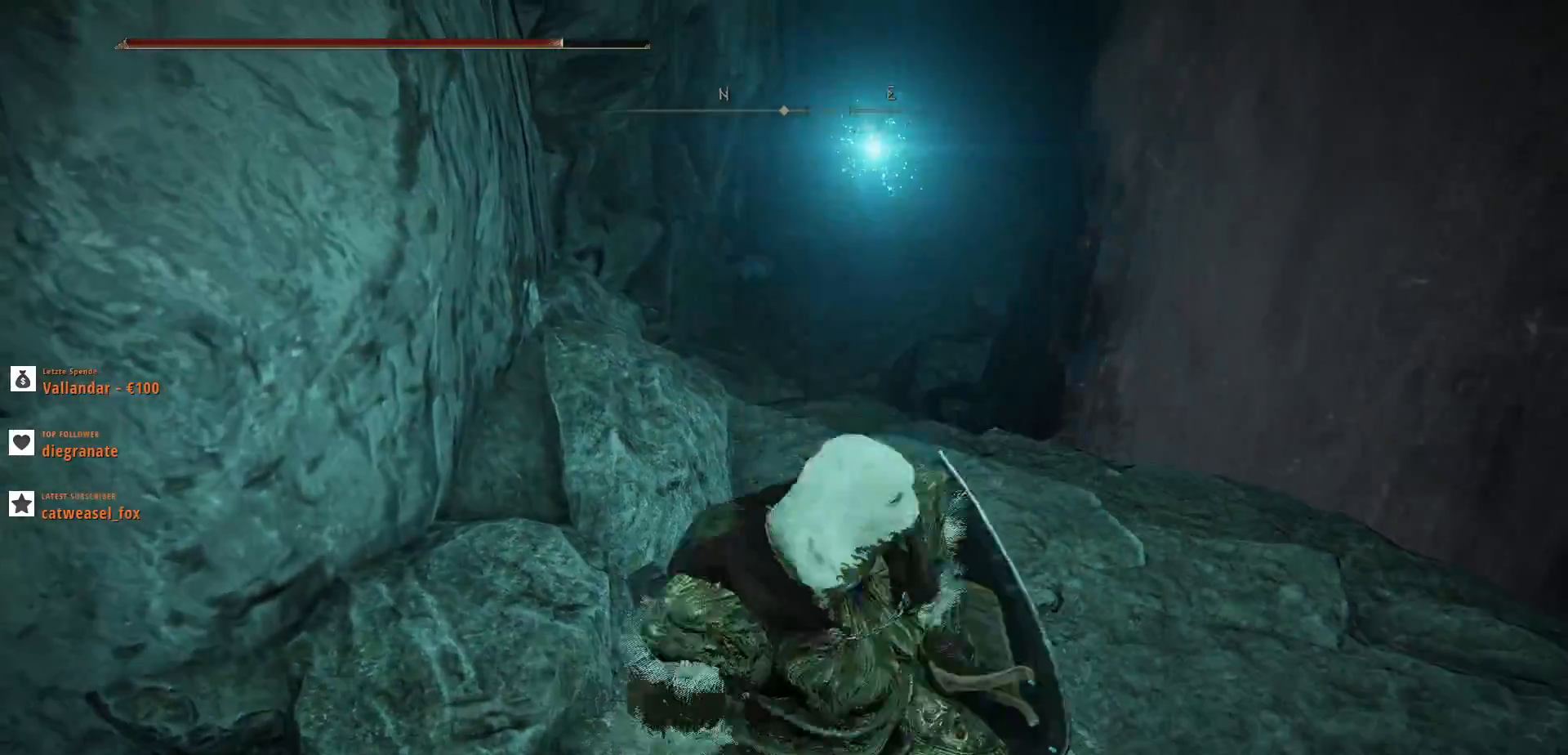
{"keys": ["shift_l", "w"], "mouse": [], "events": [[67, "shift_l", "down"]]}
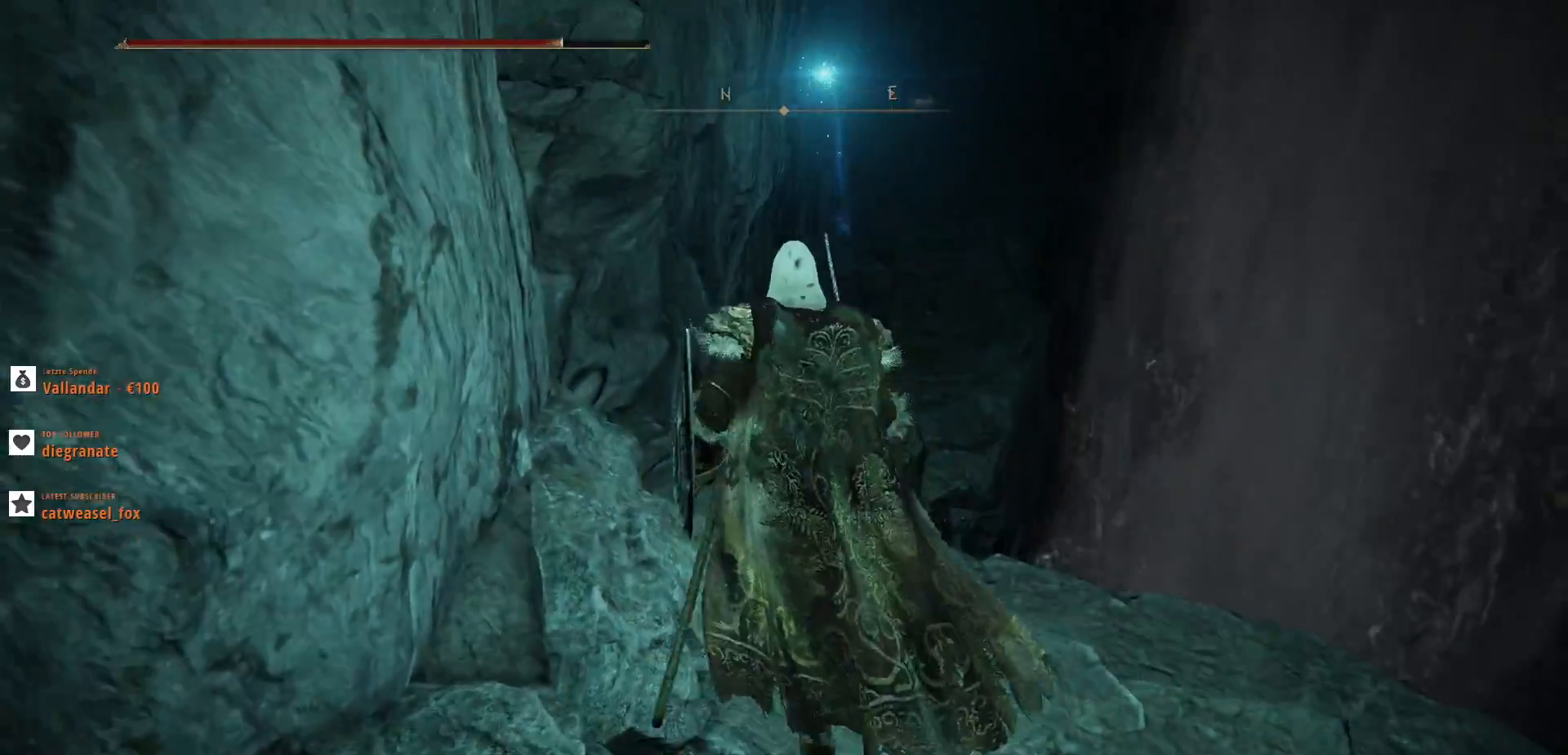
{"keys": ["shift_l", "space", "w"], "mouse": [], "events": [[33, "space", "down"], [267, "space", "up"], [333, "space", "down"]]}